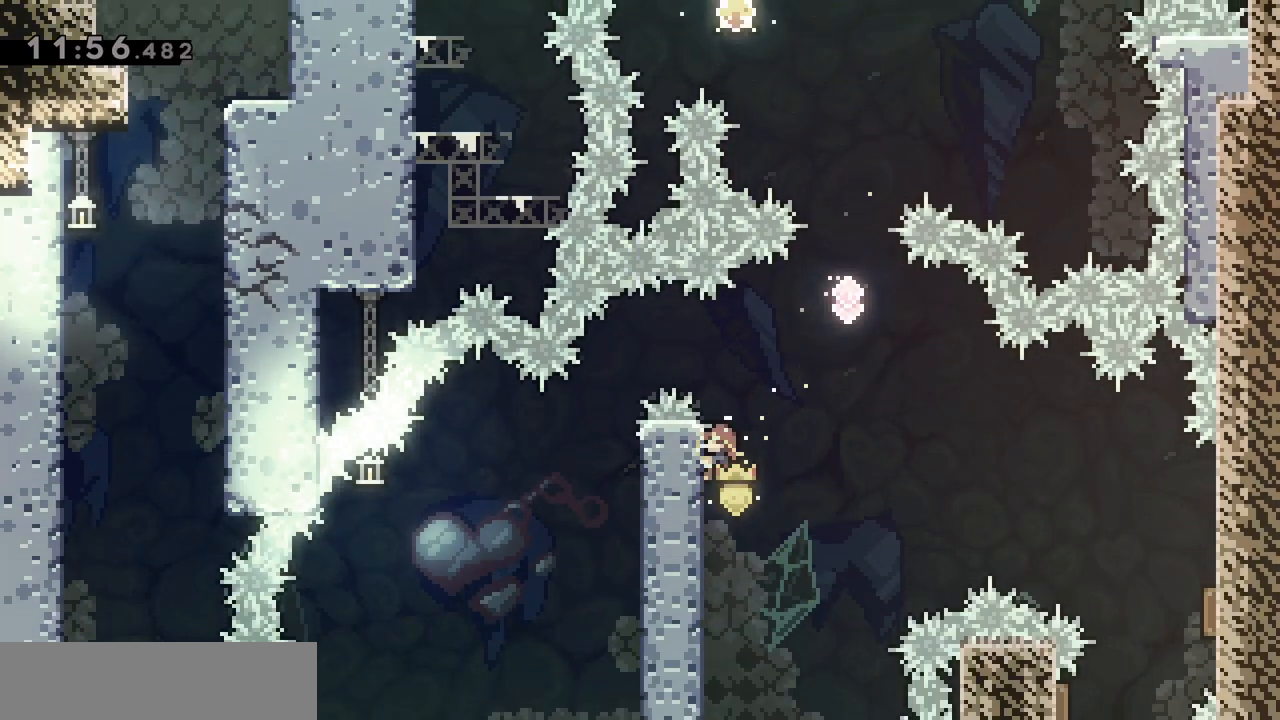
Gameplay with keyboard; each line is a JSON object with the keys held at the frame after it. "events" lists presses ("down") and releases ("up") of "d", "dash", "demo", "grab", "jgleft", "jump", "jump2", "q", "s" and "z" between this image and that frame as [ms after this image, input, new state], when the widget could be followed in between. No other keys are recorded. Mouse input is not recorded. Key names are as the overlay labels them; some are game actions (e.g. jump) rather than physical keys.
{"keys": ["jump", "q"], "events": [[17, "q", "down"], [67, "jump", "down"], [217, "grab", "up"]]}
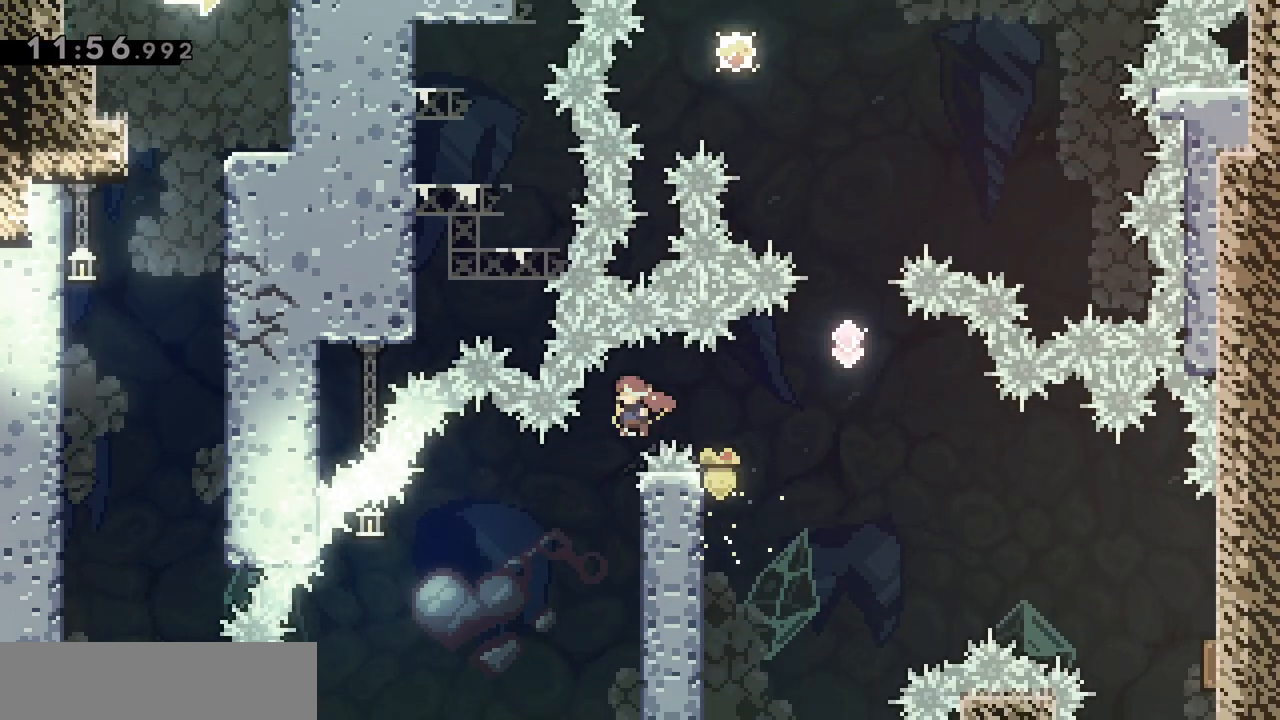
{"keys": ["d", "grab", "jump", "s"], "events": [[50, "q", "up"], [283, "d", "down"], [283, "grab", "down"], [467, "s", "down"]]}
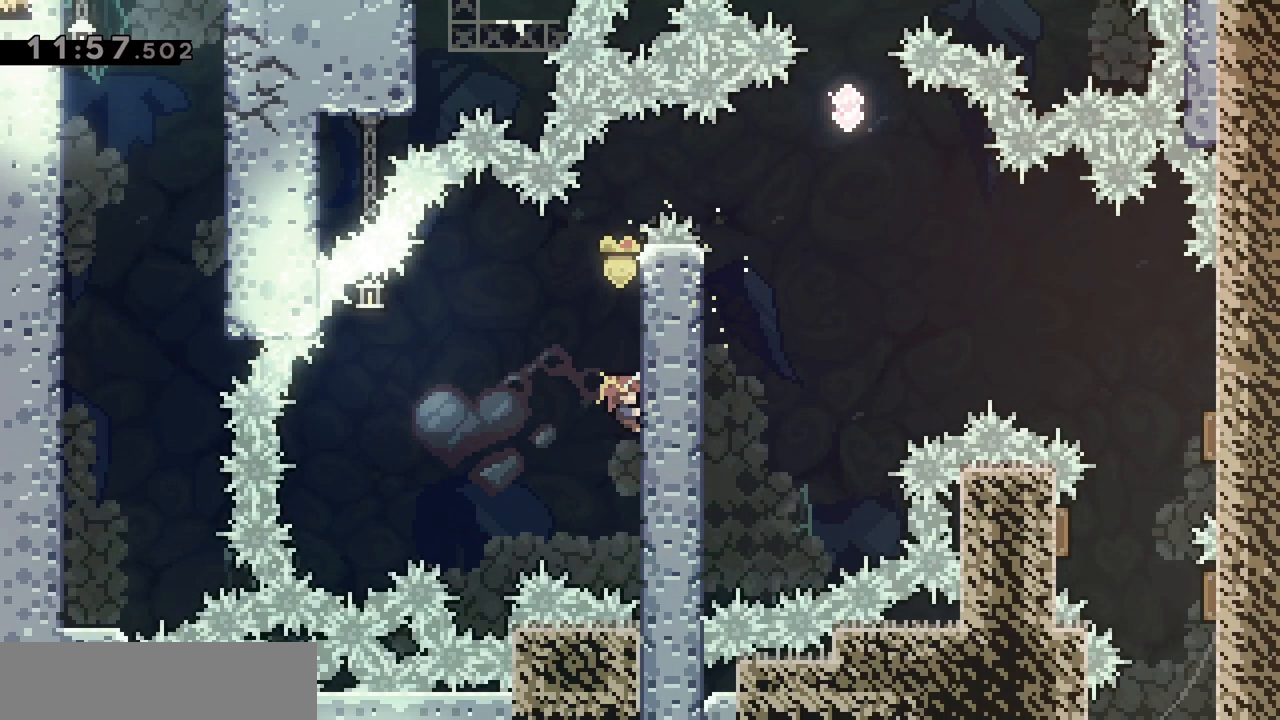
{"keys": ["jump", "q"], "events": [[100, "d", "up"], [100, "jump", "up"], [150, "s", "up"], [200, "jump", "down"], [200, "q", "down"], [433, "grab", "up"]]}
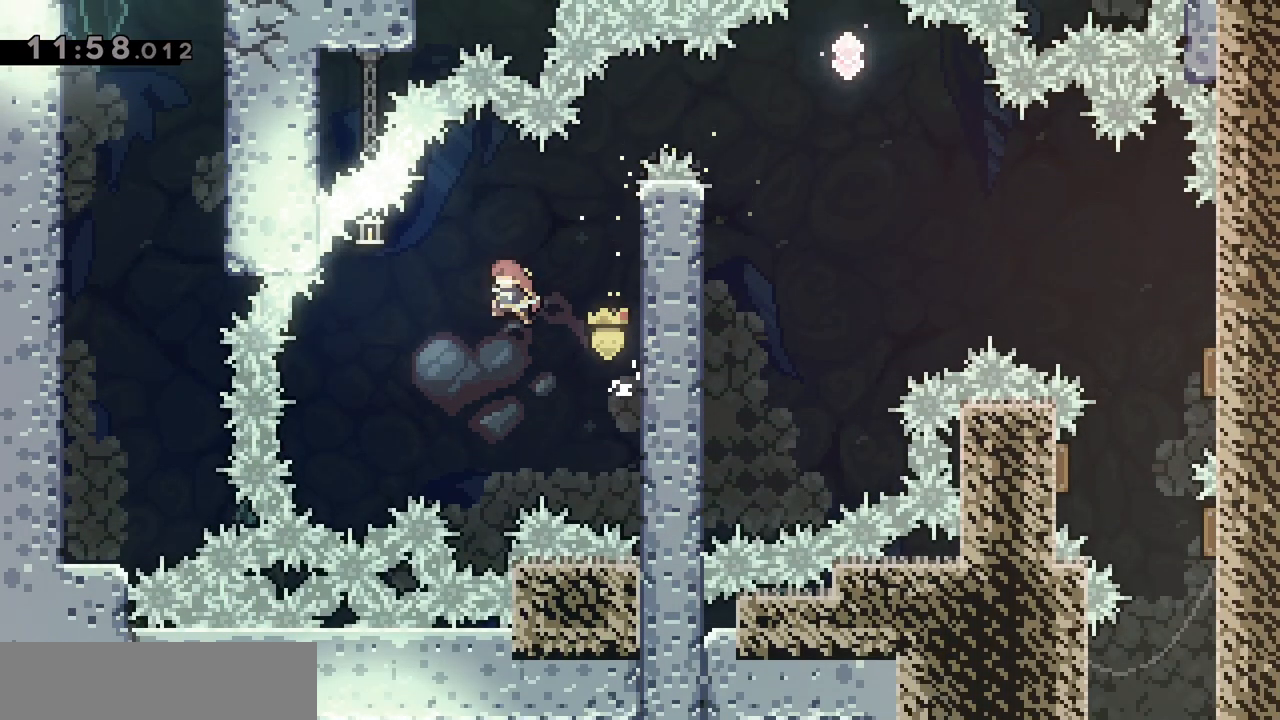
{"keys": ["q"], "events": [[267, "dash", "down"], [450, "jump", "up"], [483, "dash", "up"]]}
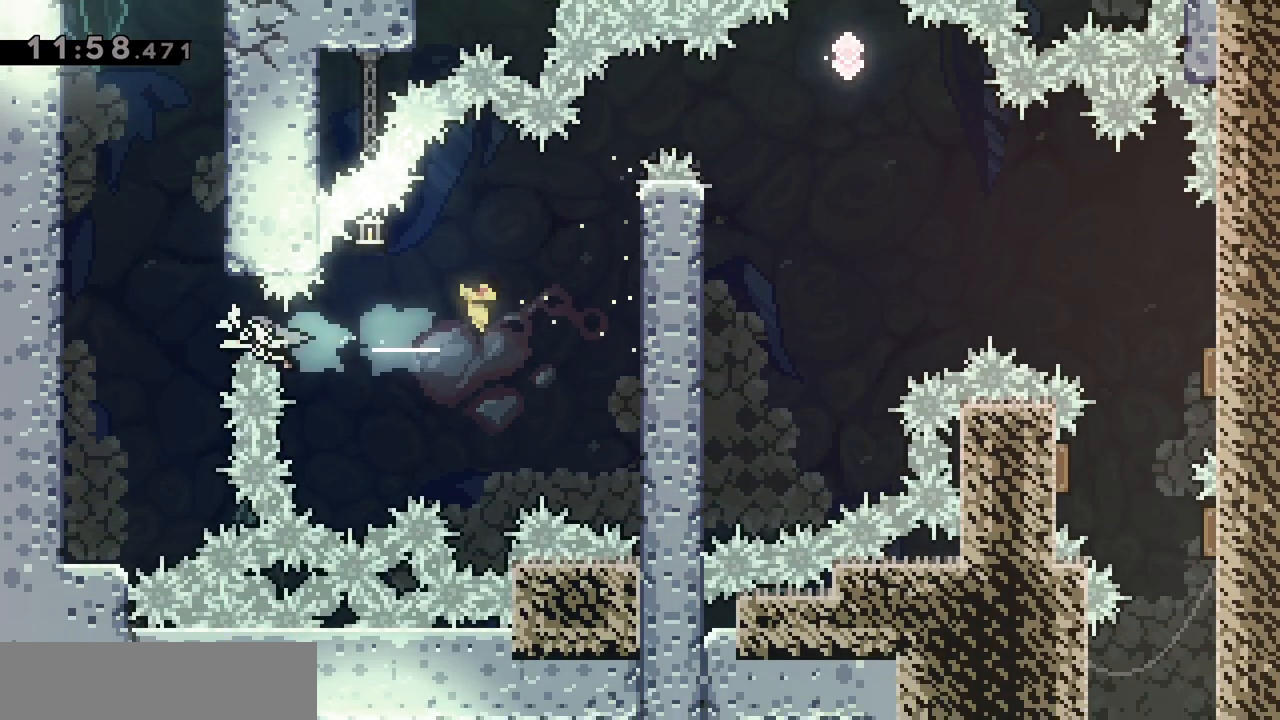
{"keys": ["jump"], "events": [[267, "q", "up"], [467, "jump", "down"]]}
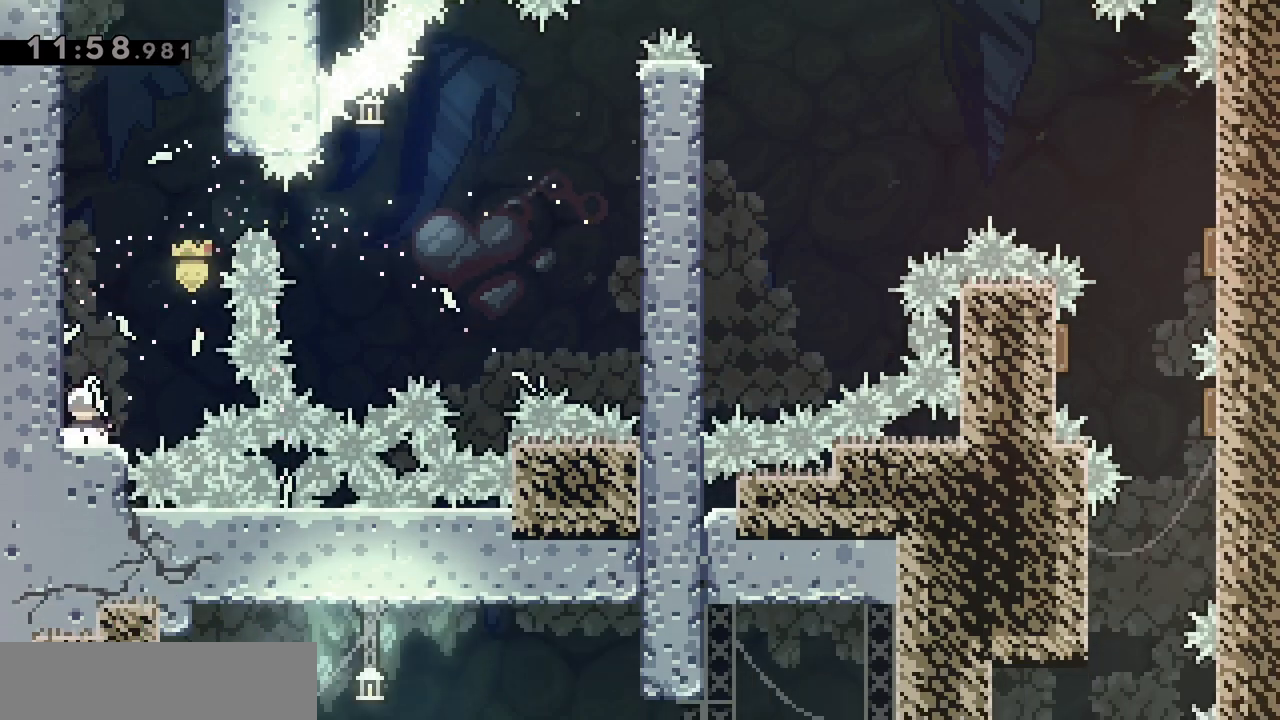
{"keys": ["d", "jump"], "events": [[67, "q", "down"], [150, "z", "down"], [200, "q", "up"], [250, "dash", "down"], [333, "jump", "up"], [383, "dash", "up"], [383, "z", "up"], [483, "d", "down"], [483, "jump", "down"]]}
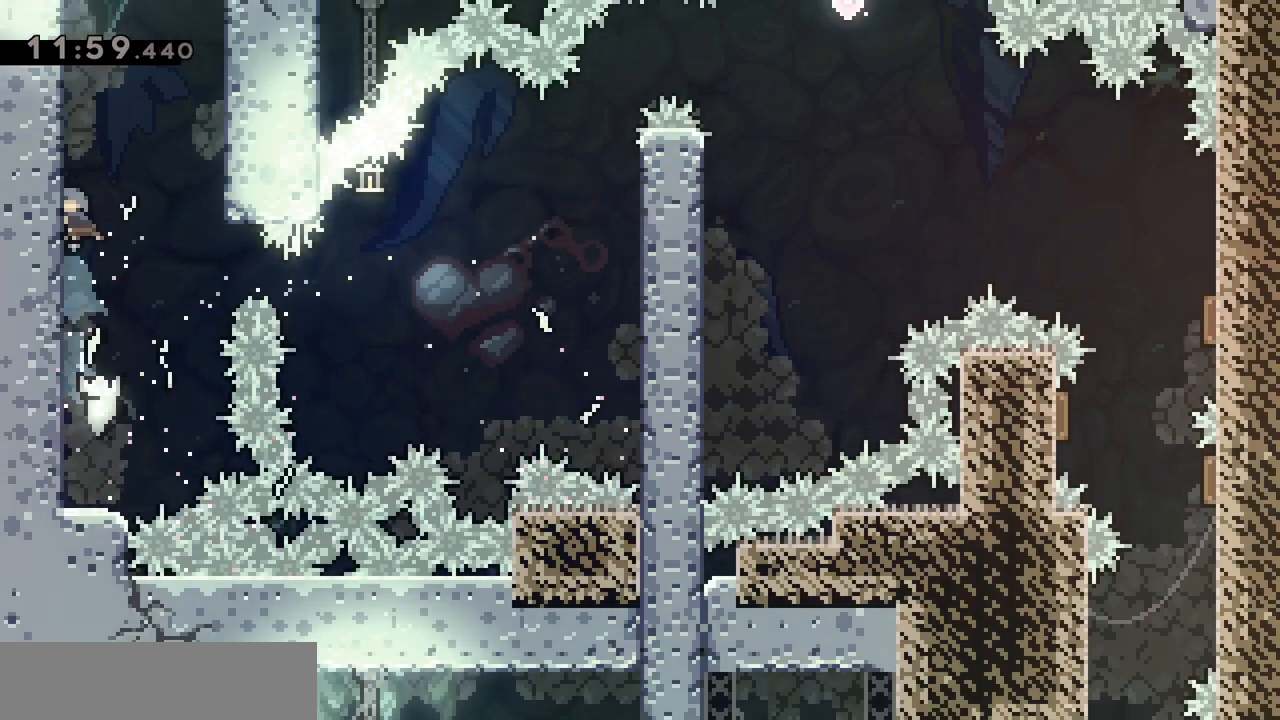
{"keys": ["jump", "q"], "events": [[250, "d", "up"], [250, "jump", "up"], [250, "q", "down"], [300, "jump", "down"]]}
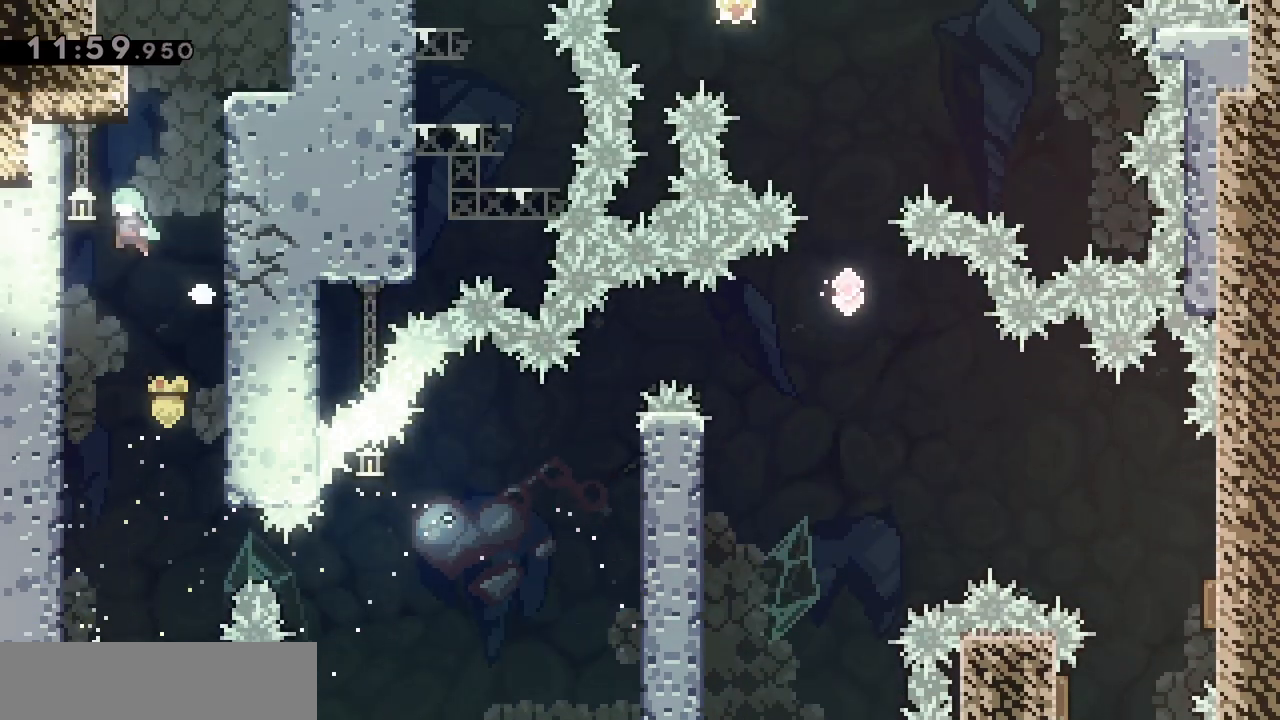
{"keys": ["d", "grab", "jump"], "events": [[83, "jump", "up"], [133, "d", "down"], [133, "jump", "down"], [133, "q", "up"], [333, "grab", "down"], [417, "jump", "up"], [500, "jump", "down"]]}
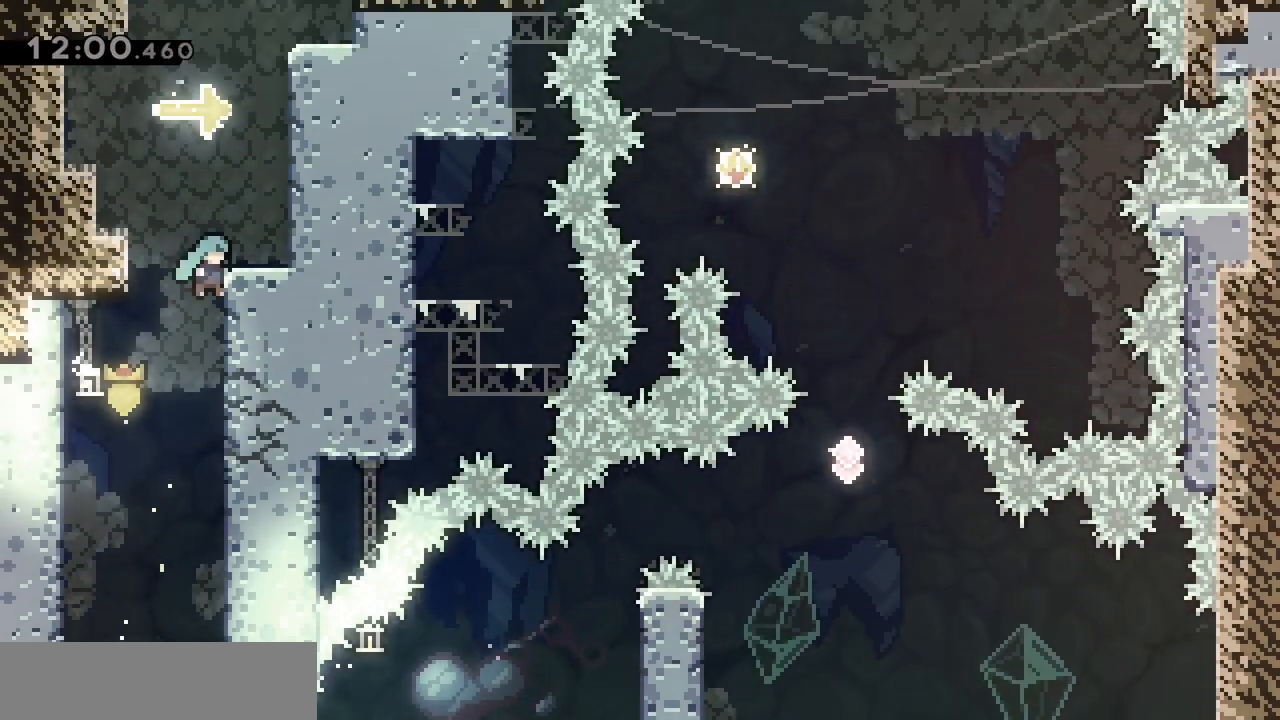
{"keys": ["dash", "z"], "events": [[100, "jump", "up"], [200, "d", "up"], [200, "grab", "up"], [350, "q", "down"], [433, "dash", "down"], [433, "q", "up"], [433, "z", "down"]]}
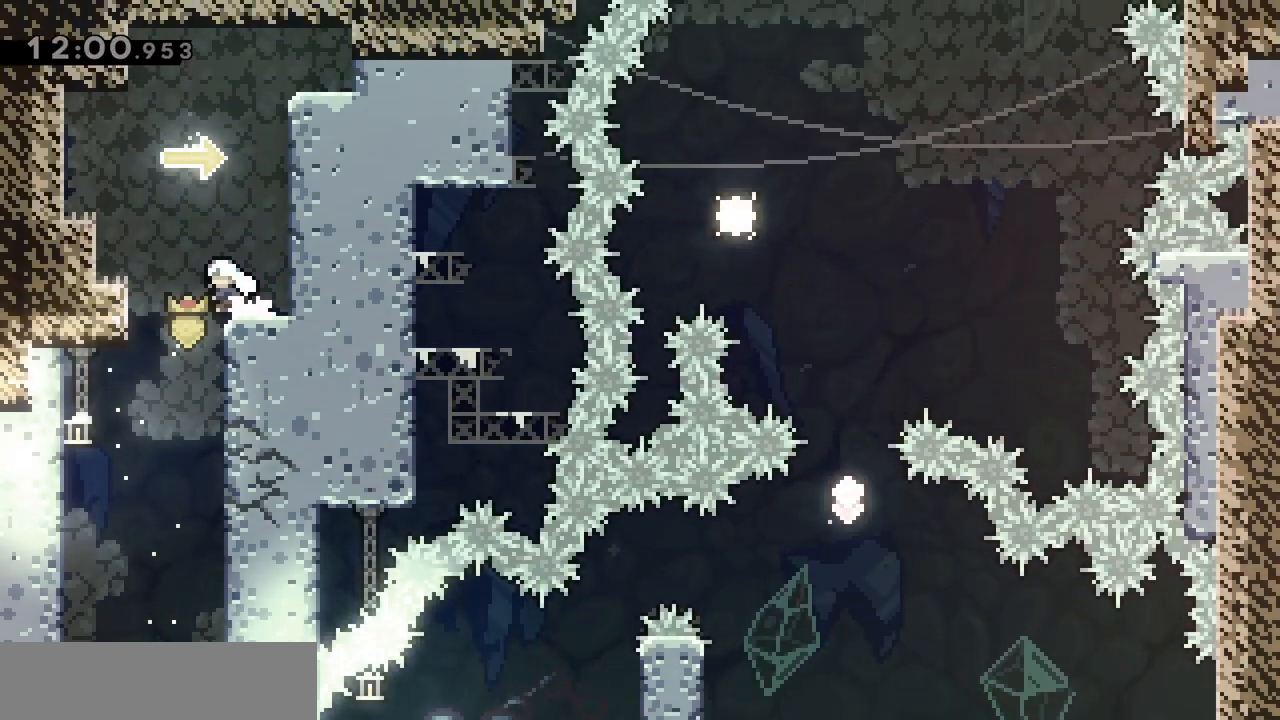
{"keys": ["d", "grab"], "events": [[117, "dash", "up"], [117, "z", "up"], [167, "d", "down"], [300, "grab", "down"]]}
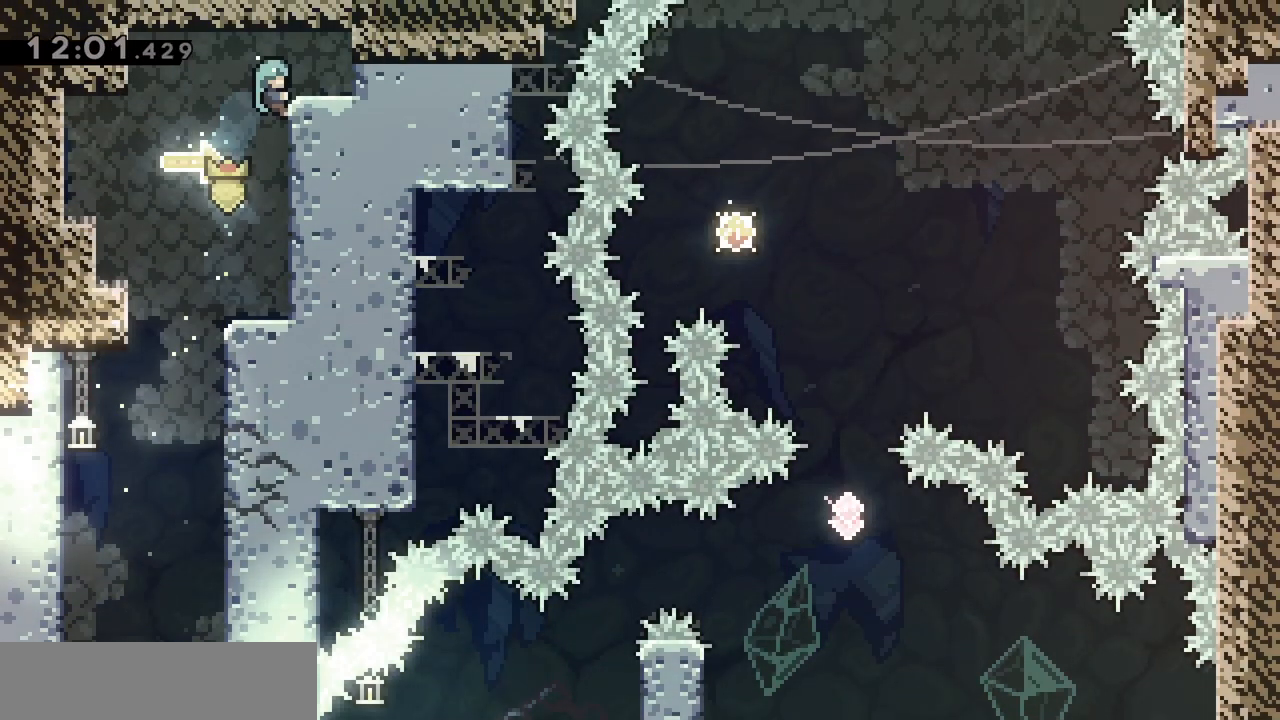
{"keys": [], "events": [[233, "d", "up"], [283, "grab", "up"]]}
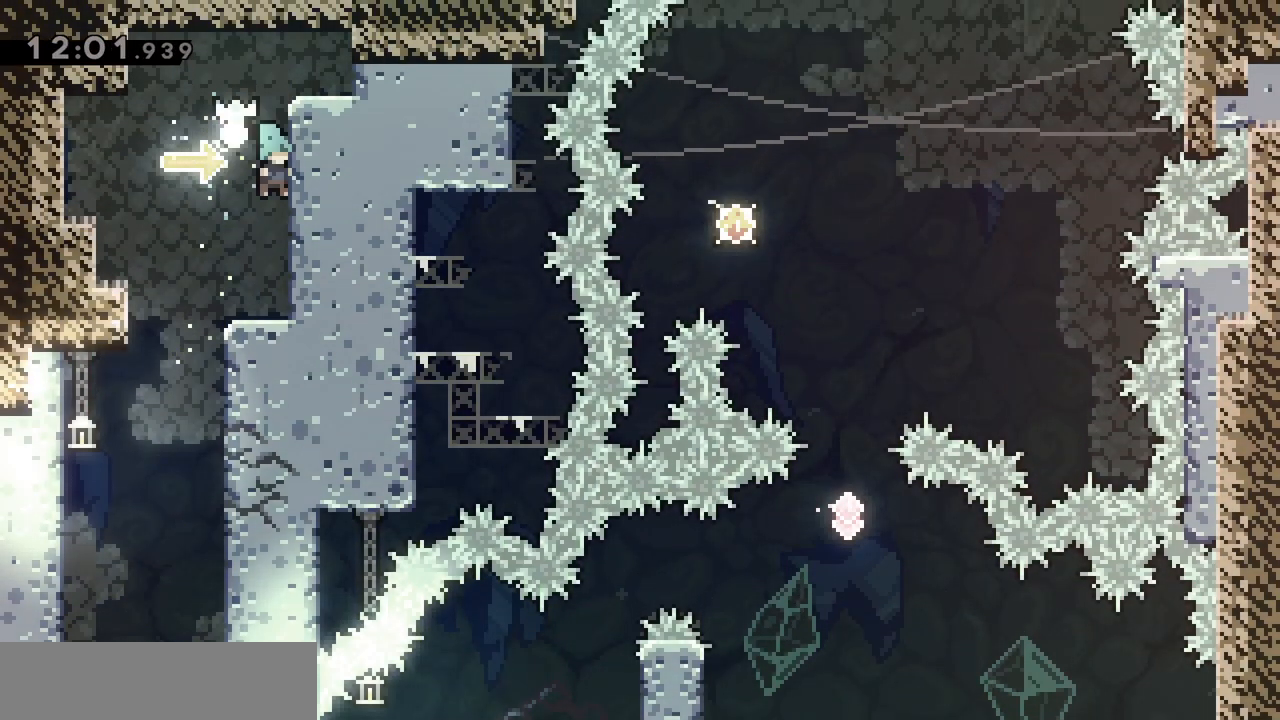
{"keys": ["d", "grab"], "events": [[17, "q", "down"], [200, "dash", "down"], [200, "q", "up"], [200, "z", "down"], [383, "z", "up"], [433, "dash", "up"], [483, "d", "down"], [483, "grab", "down"]]}
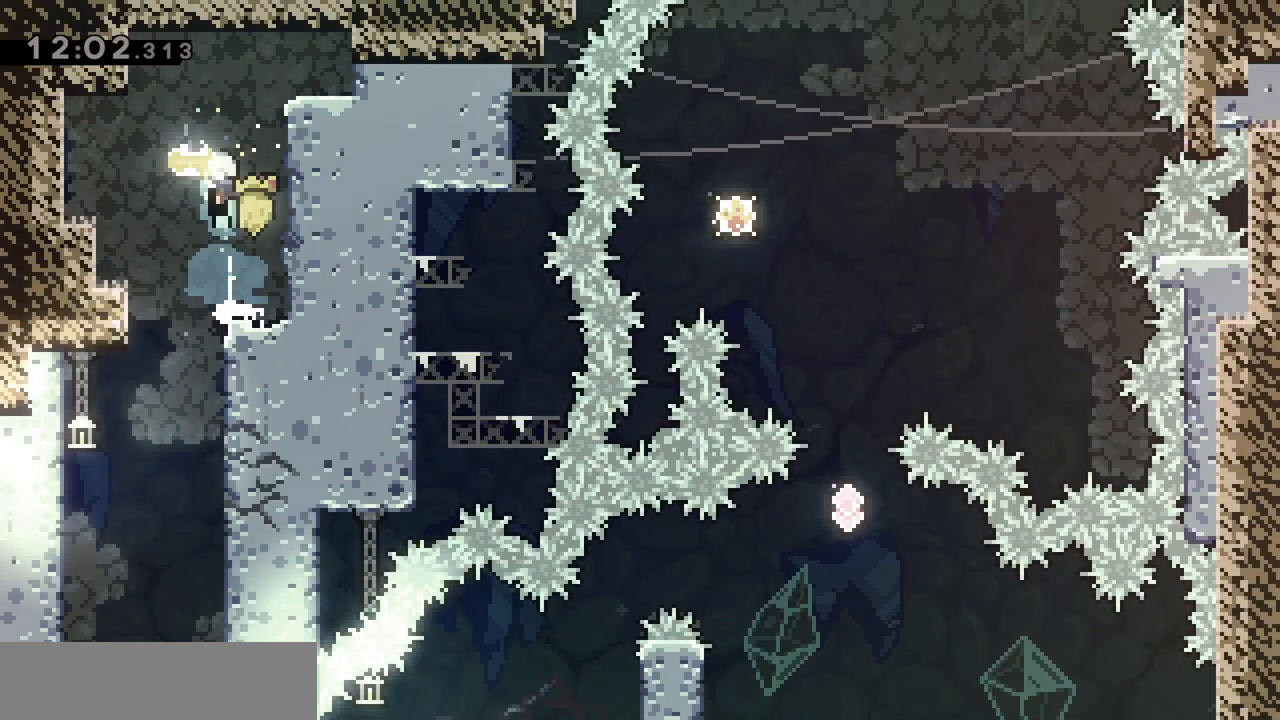
{"keys": ["d", "grab"], "events": []}
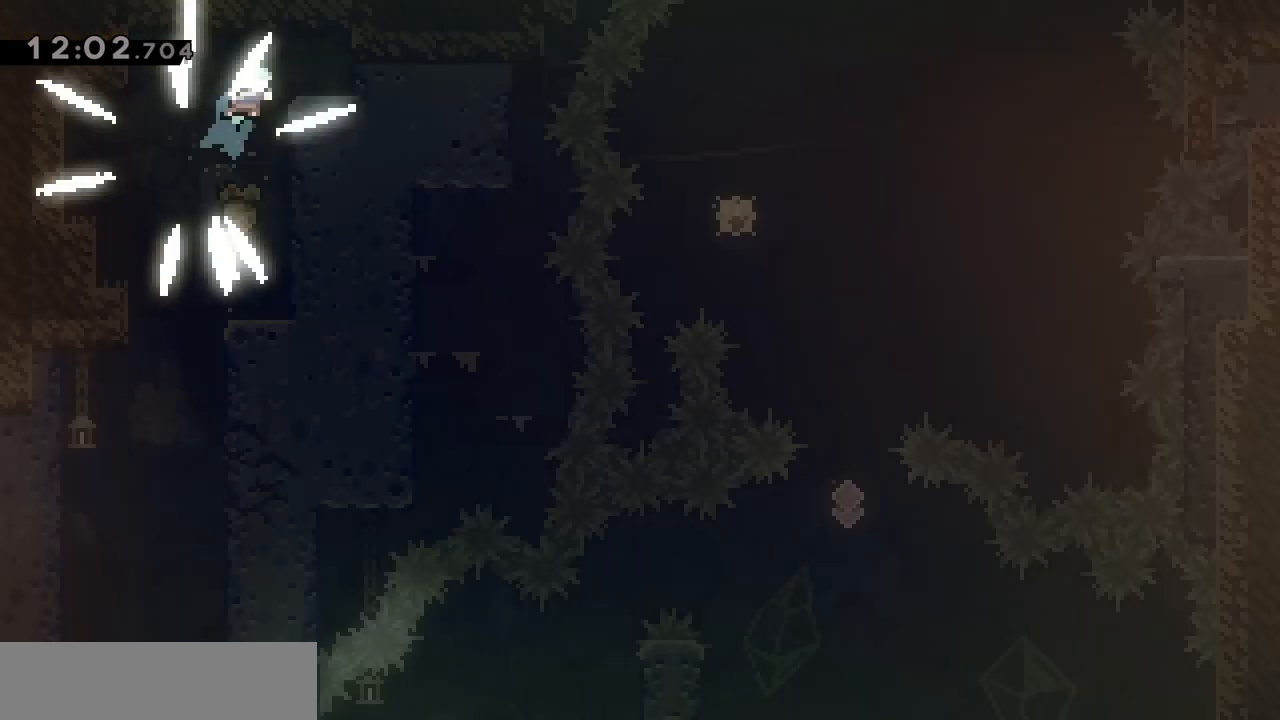
{"keys": ["s"], "events": [[50, "jump", "down"], [133, "jump", "up"], [267, "grab", "up"], [317, "d", "up"], [317, "s", "down"]]}
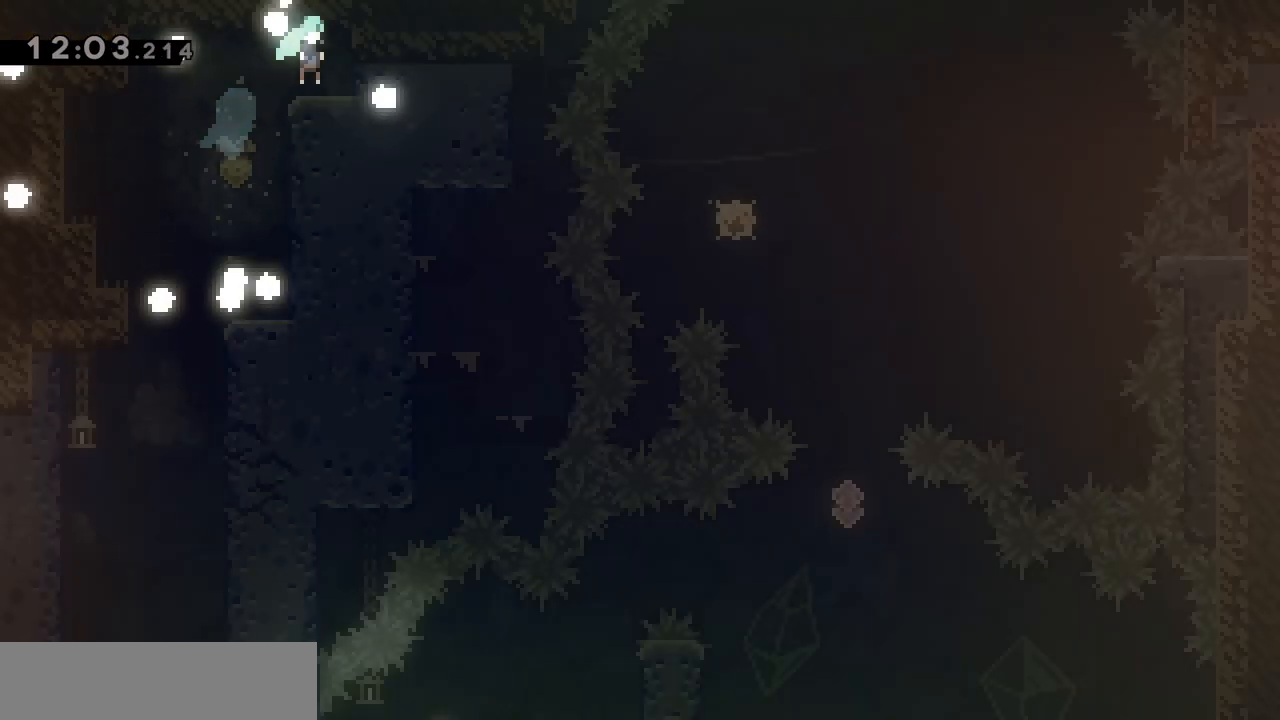
{"keys": ["s"], "events": []}
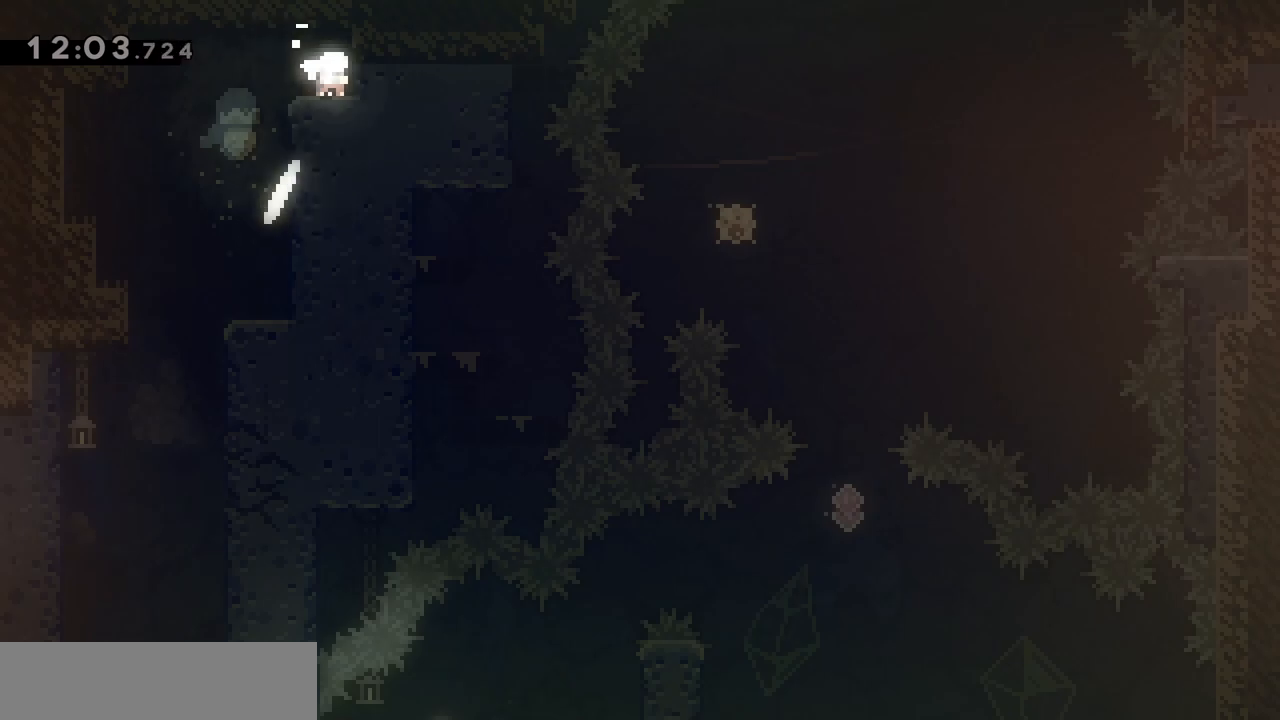
{"keys": [], "events": [[267, "s", "up"]]}
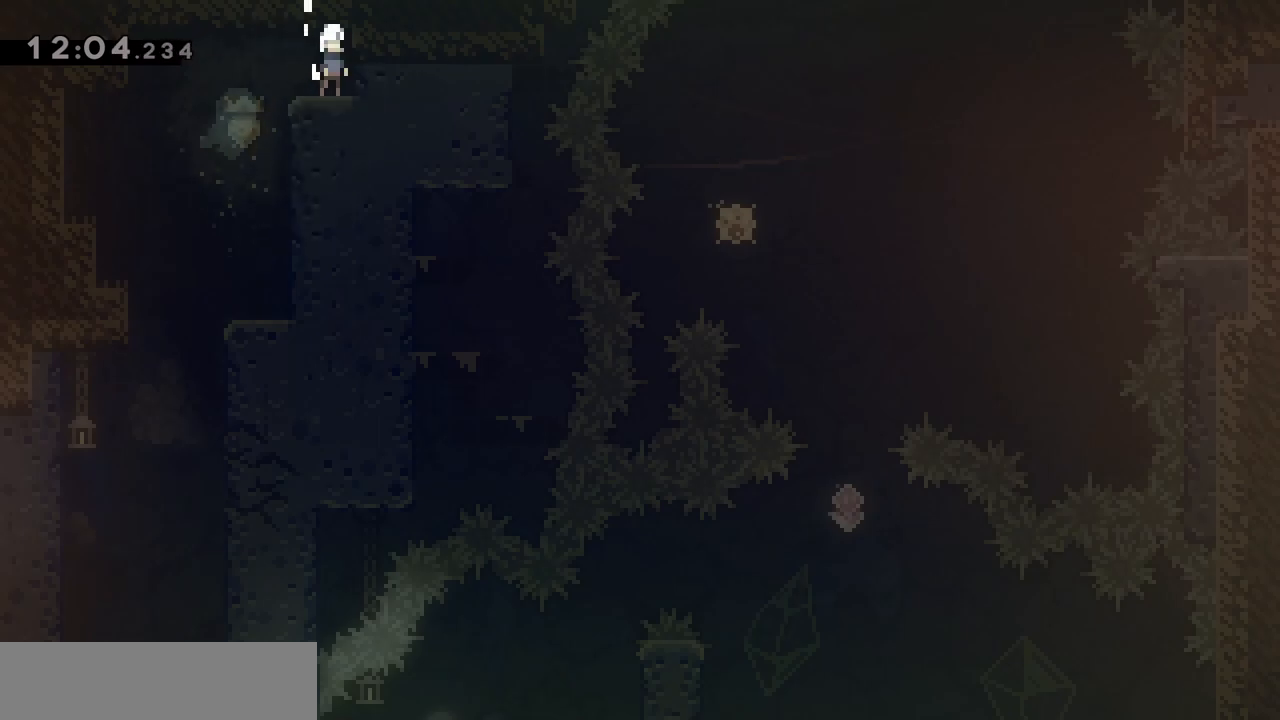
{"keys": [], "events": []}
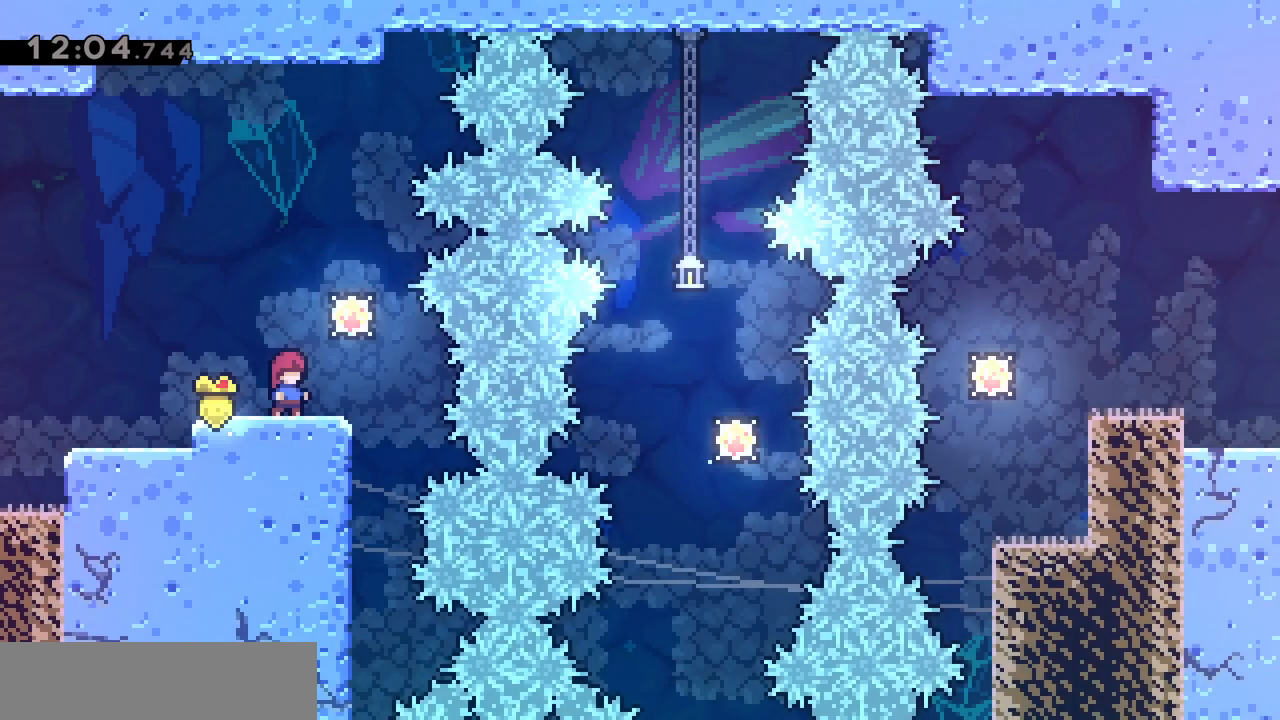
{"keys": ["d", "dash", "jump"], "events": [[200, "d", "down"], [200, "jump", "down"], [433, "dash", "down"]]}
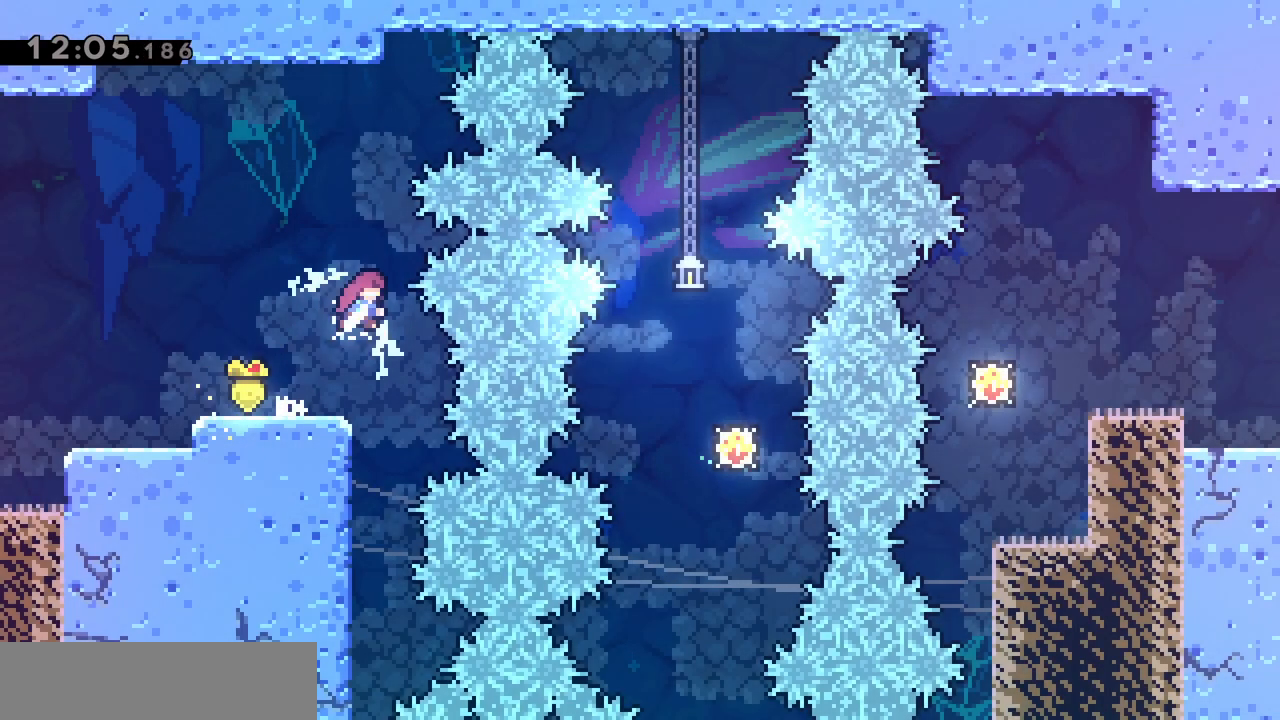
{"keys": ["d"], "events": [[167, "dash", "up"], [167, "jump", "up"]]}
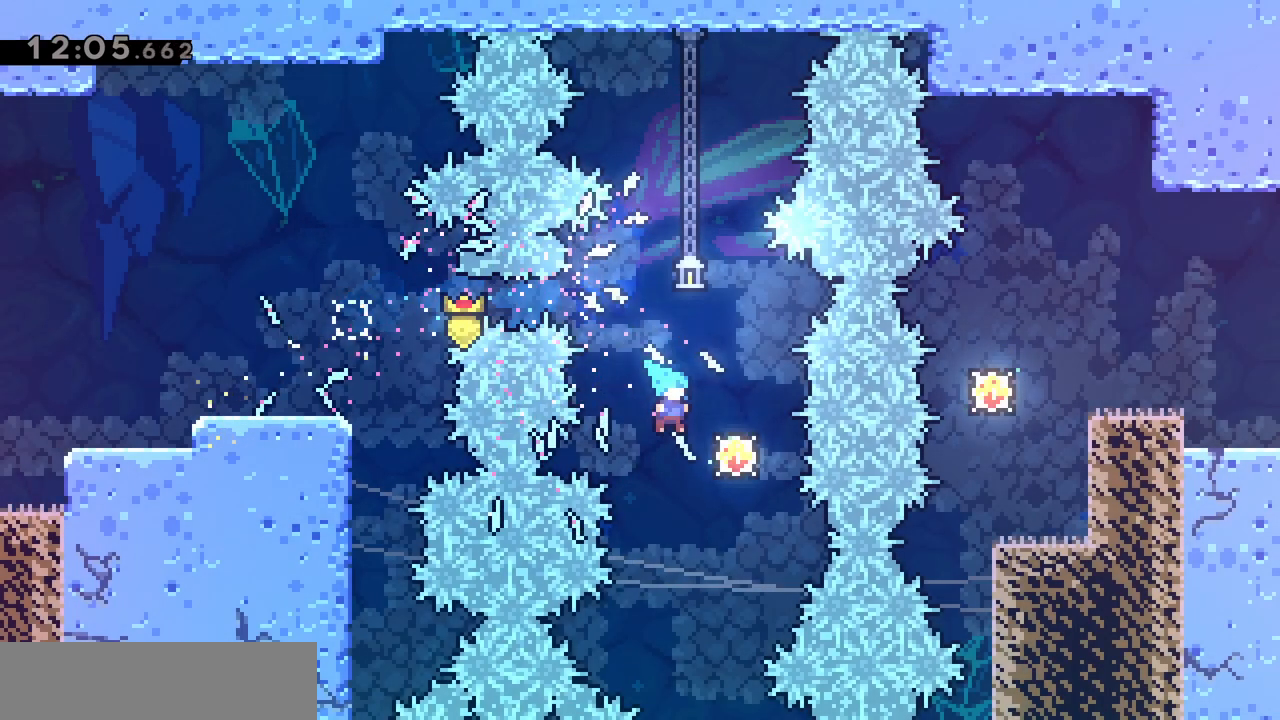
{"keys": ["d", "grab"], "events": [[133, "dash", "down"], [367, "dash", "up"], [417, "grab", "down"]]}
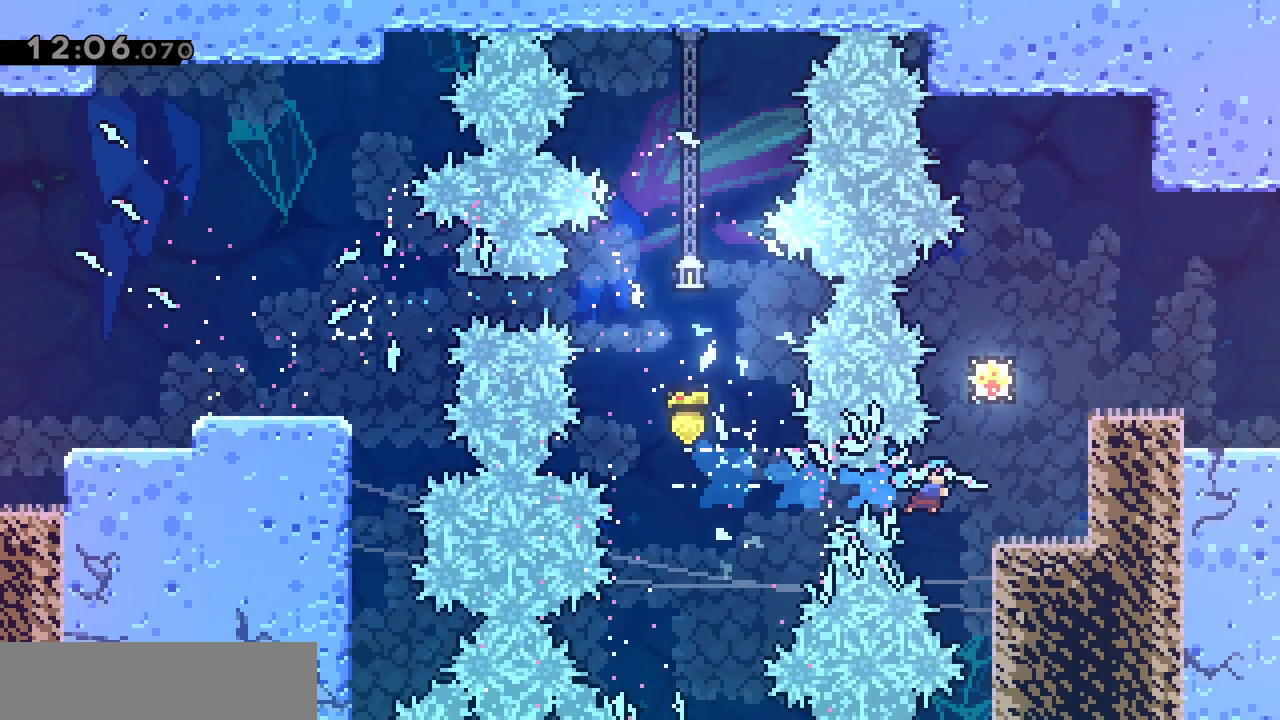
{"keys": ["d", "grab"], "events": [[150, "jump", "down"], [350, "jump", "up"], [400, "jump", "down"], [483, "jump", "up"]]}
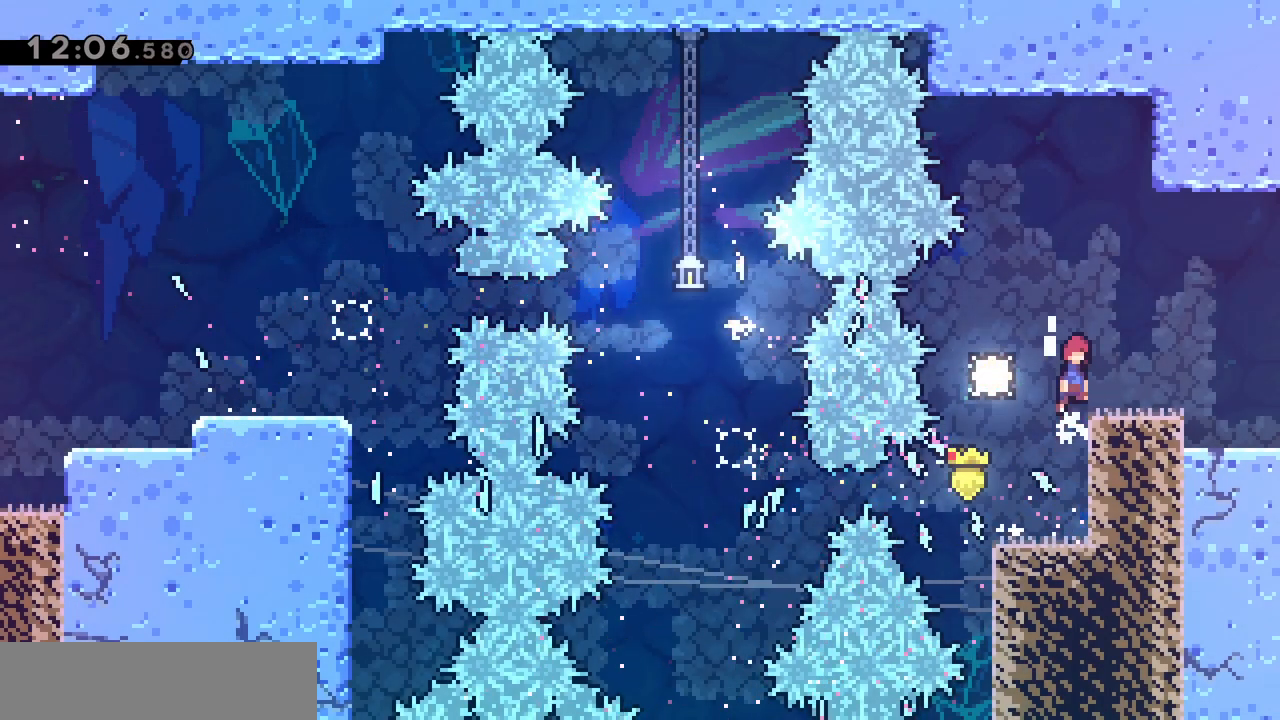
{"keys": ["d", "jump"], "events": [[17, "grab", "up"], [67, "dash", "down"], [67, "s", "down"], [217, "dash", "up"], [217, "jump", "down"], [217, "s", "up"], [350, "d", "up"], [433, "d", "down"]]}
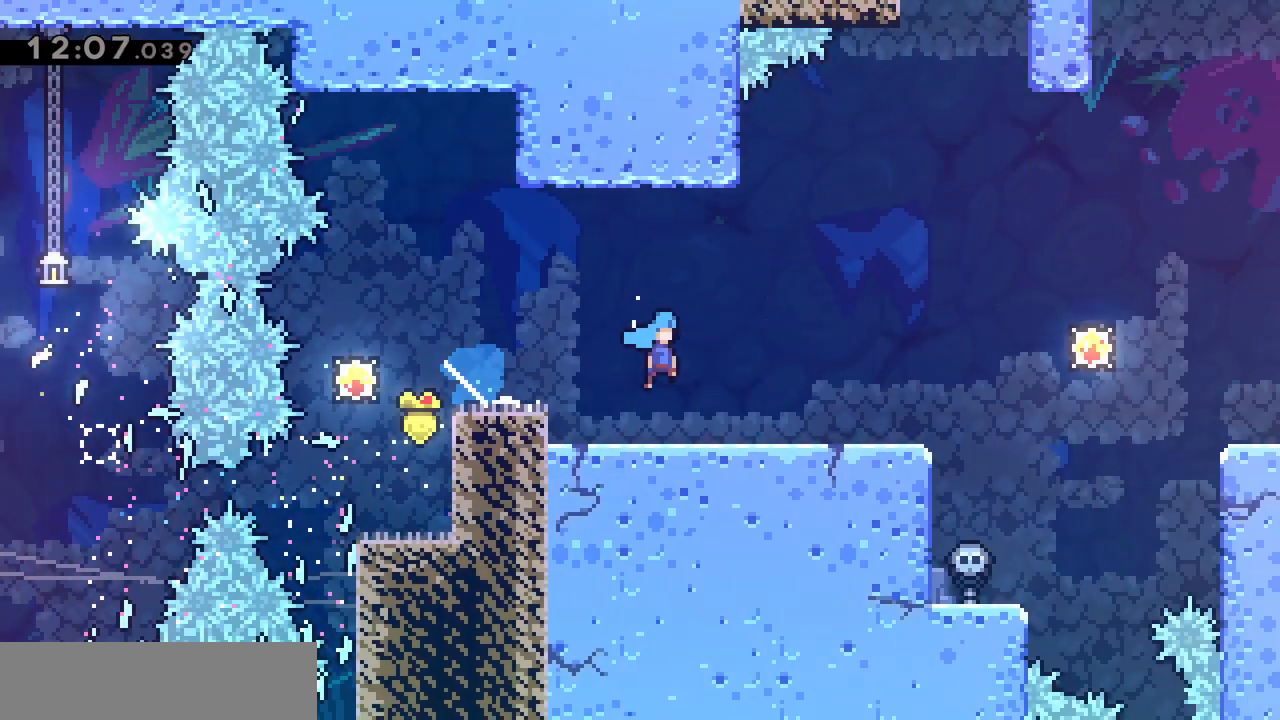
{"keys": ["d", "jump"], "events": []}
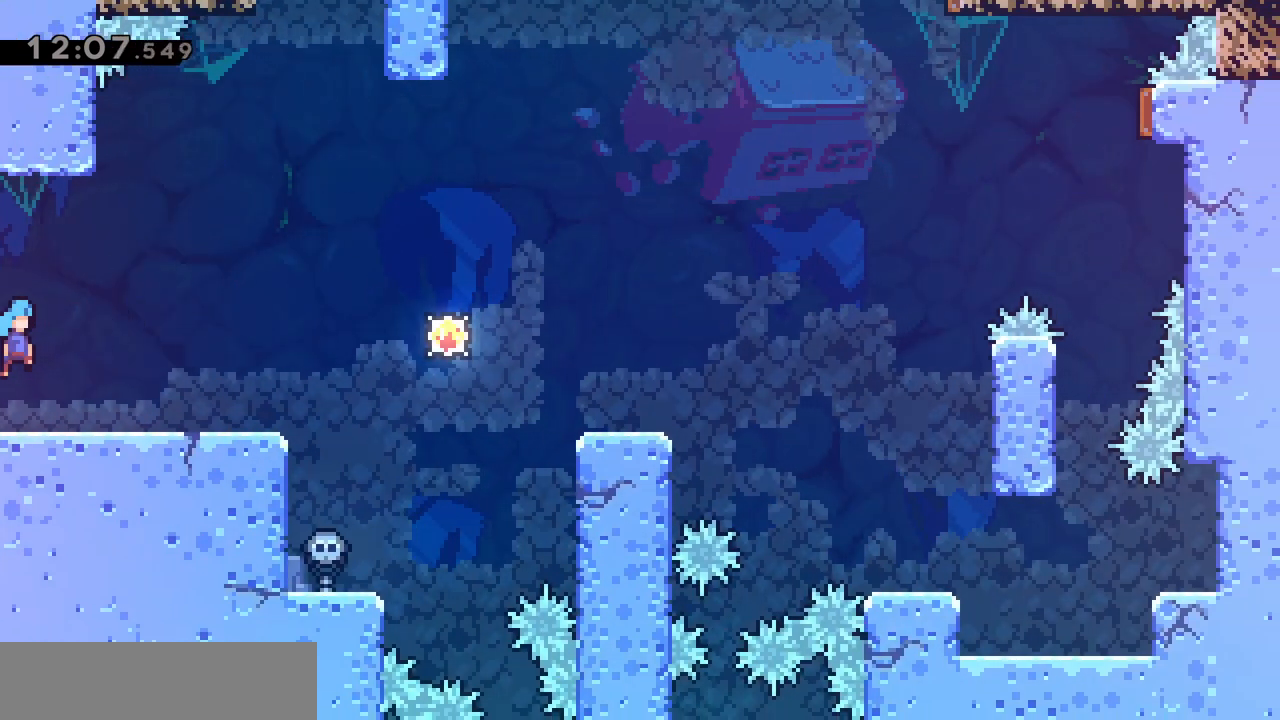
{"keys": ["d", "z"], "events": [[150, "jump", "up"], [333, "z", "down"], [383, "dash", "down"], [483, "dash", "up"]]}
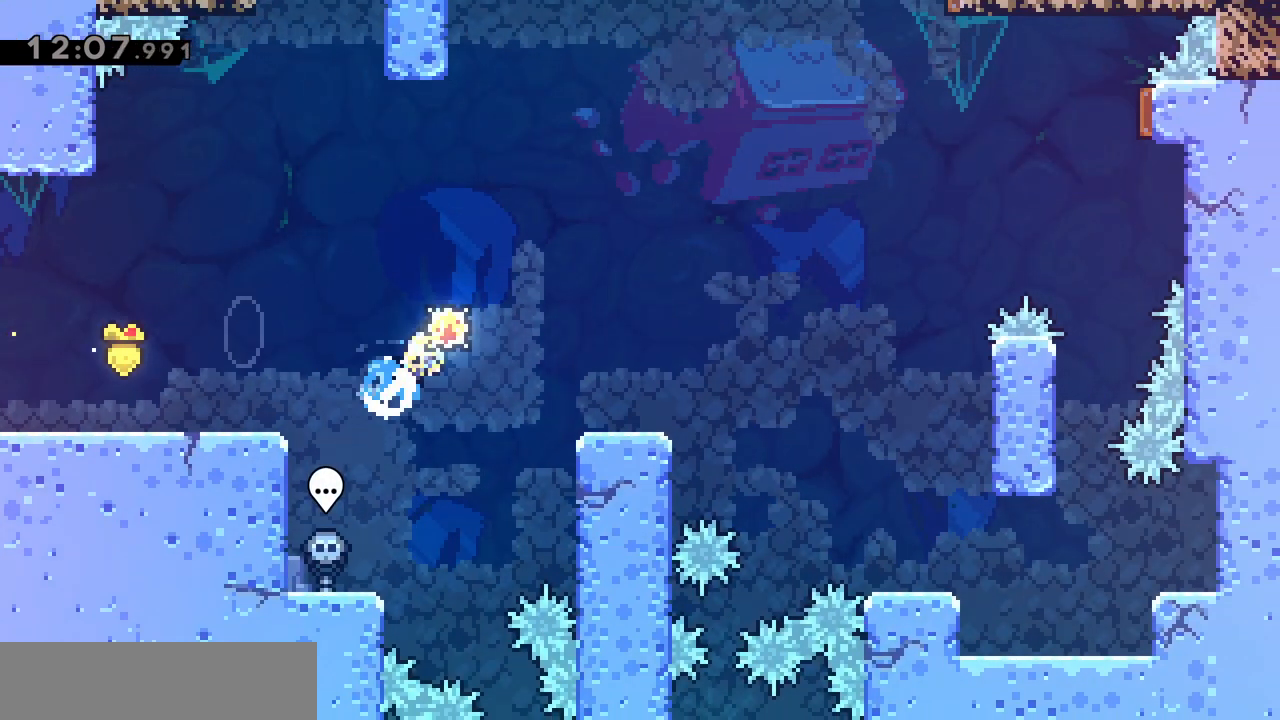
{"keys": [], "events": [[17, "z", "up"], [367, "d", "up"]]}
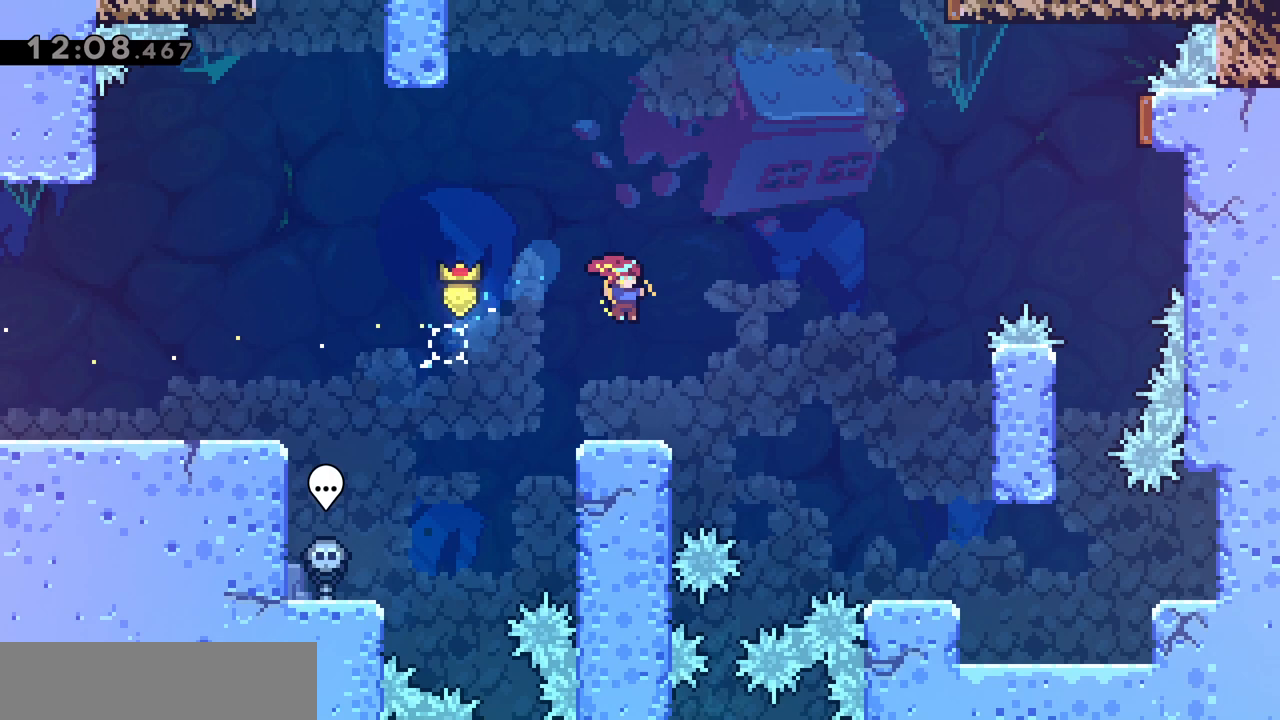
{"keys": ["d"], "events": [[50, "d", "down"], [150, "jump", "down"], [367, "jump", "up"]]}
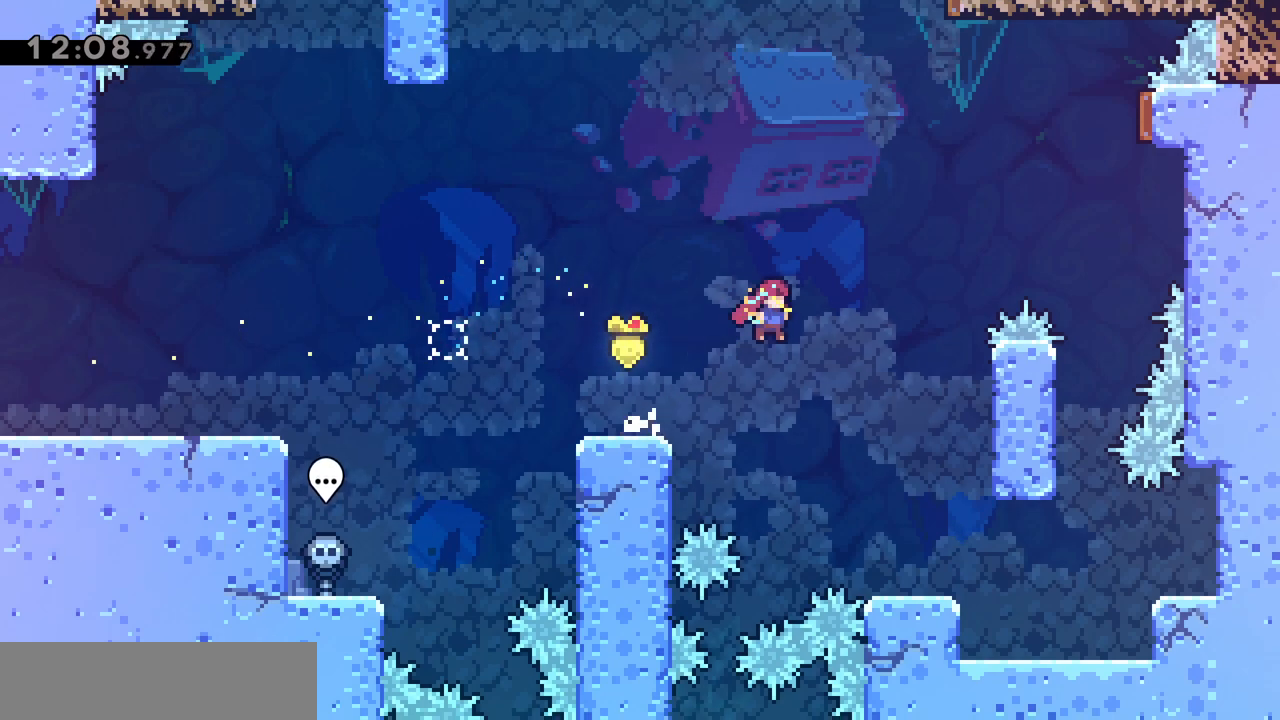
{"keys": ["d"], "events": []}
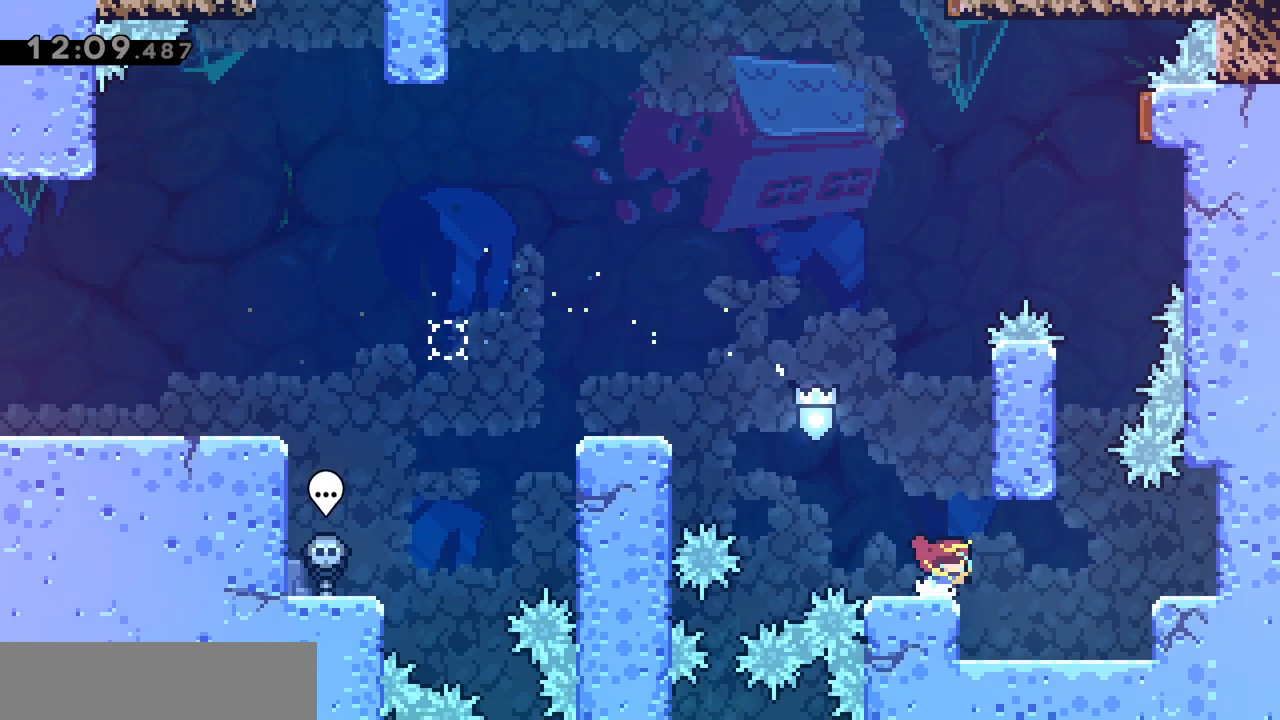
{"keys": ["d"], "events": [[267, "d", "up"], [300, "d", "down"], [350, "jump", "down"], [483, "jump", "up"]]}
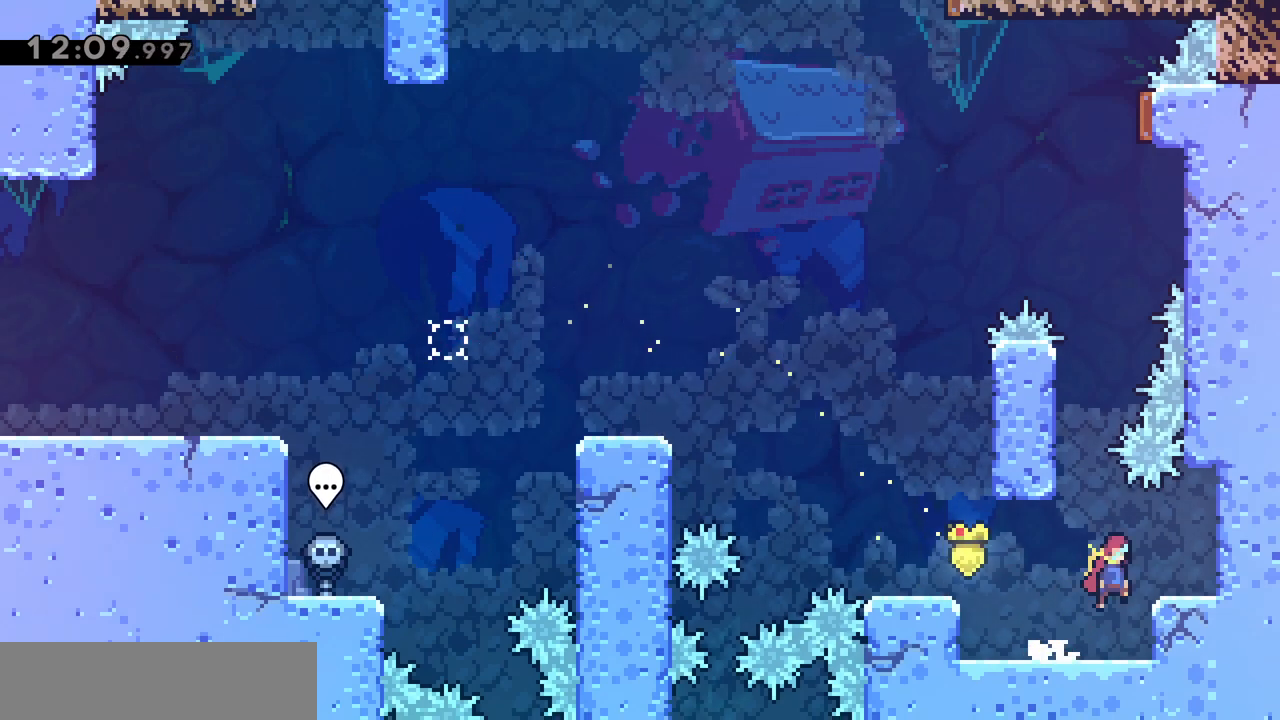
{"keys": ["grab", "jump", "q"], "events": [[83, "d", "up"], [283, "q", "down"], [333, "jump", "down"], [467, "grab", "down"]]}
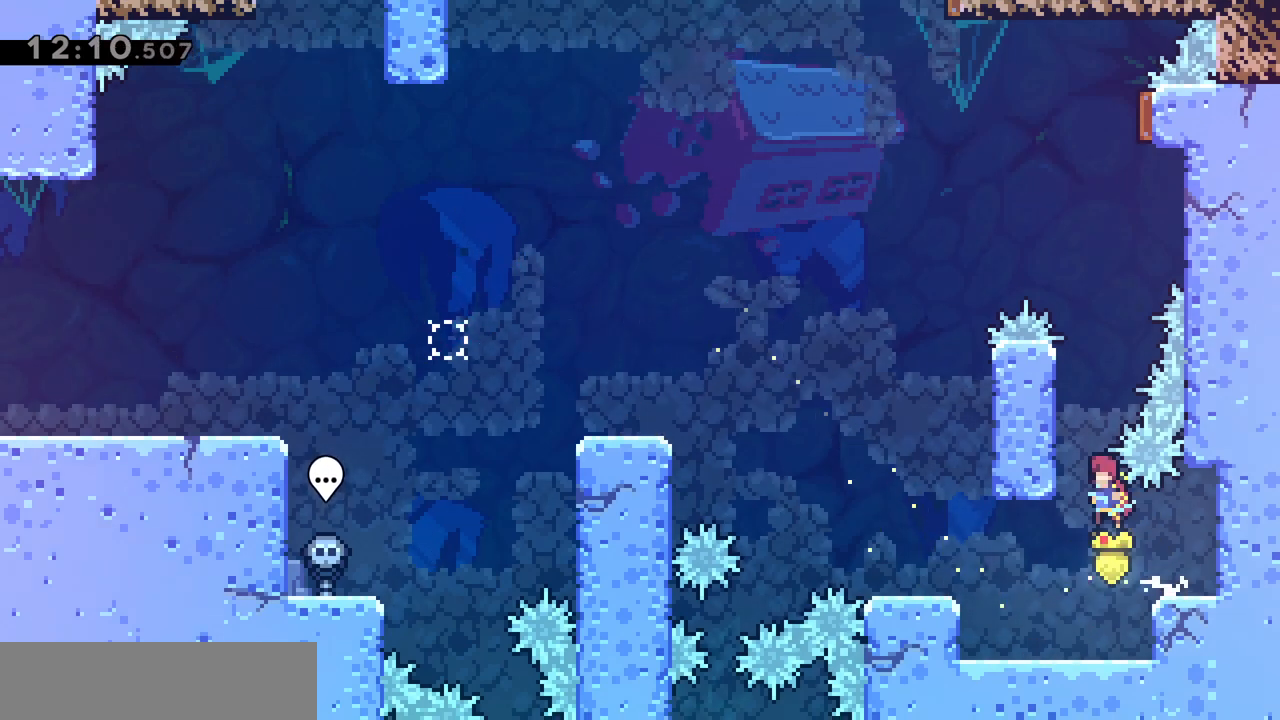
{"keys": ["grab", "z"], "events": [[100, "z", "down"], [200, "q", "up"], [250, "jump", "up"]]}